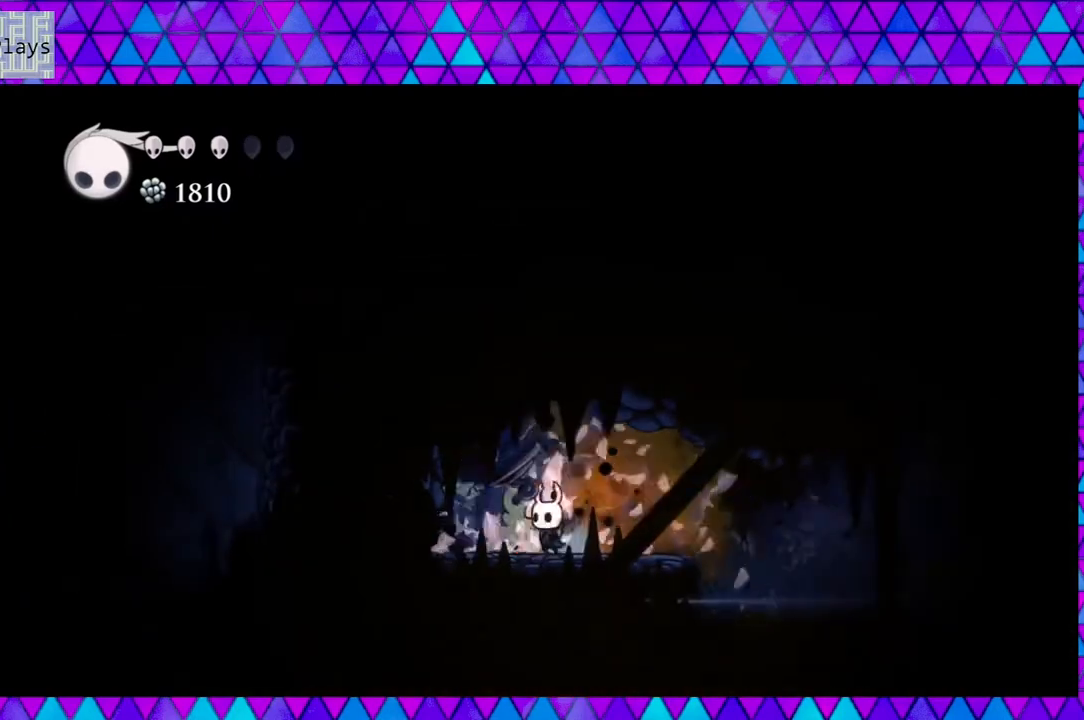
Gameplay with a controller (Nintendo layout); each line is a JSON object with the inputs held at the frame after it. "events" lists button and stick changes between this image and that frame as [ms after this image, input, new state], when the widget could be followed in between. Not read: L3 R3.
{"buttons": ["DPAD_RIGHT"], "left_stick": "center", "right_stick": "center", "events": [[250, "DPAD_LEFT", "up"], [417, "DPAD_RIGHT", "down"]]}
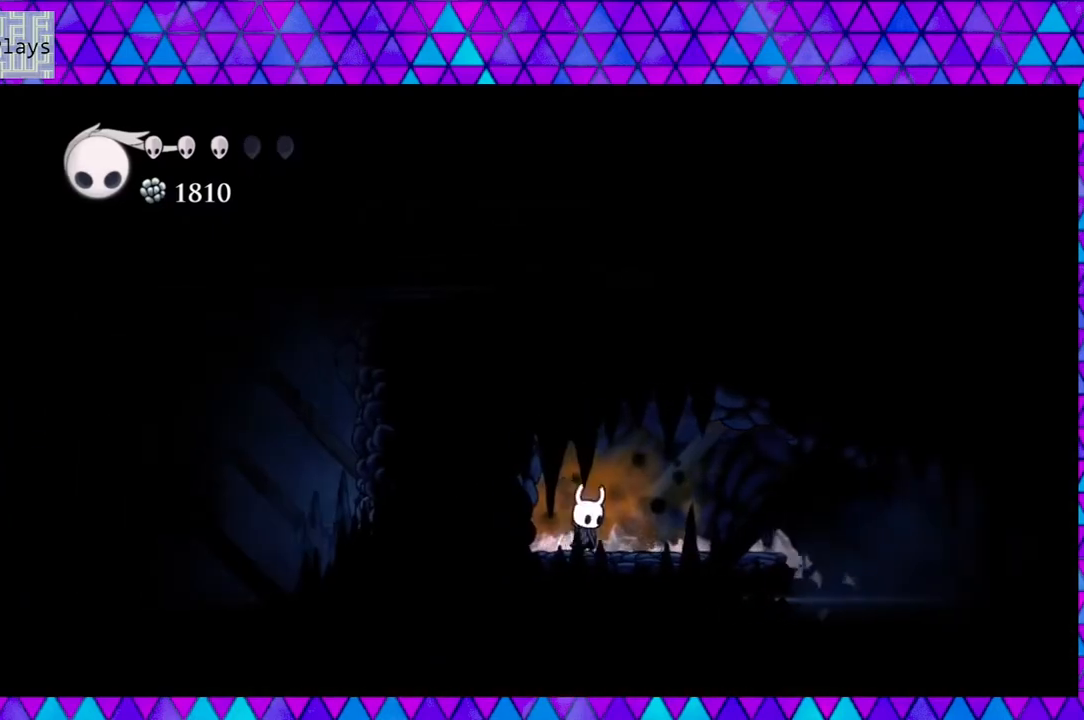
{"buttons": ["A"], "left_stick": "center", "right_stick": "center", "events": [[283, "A", "down"], [300, "DPAD_RIGHT", "up"]]}
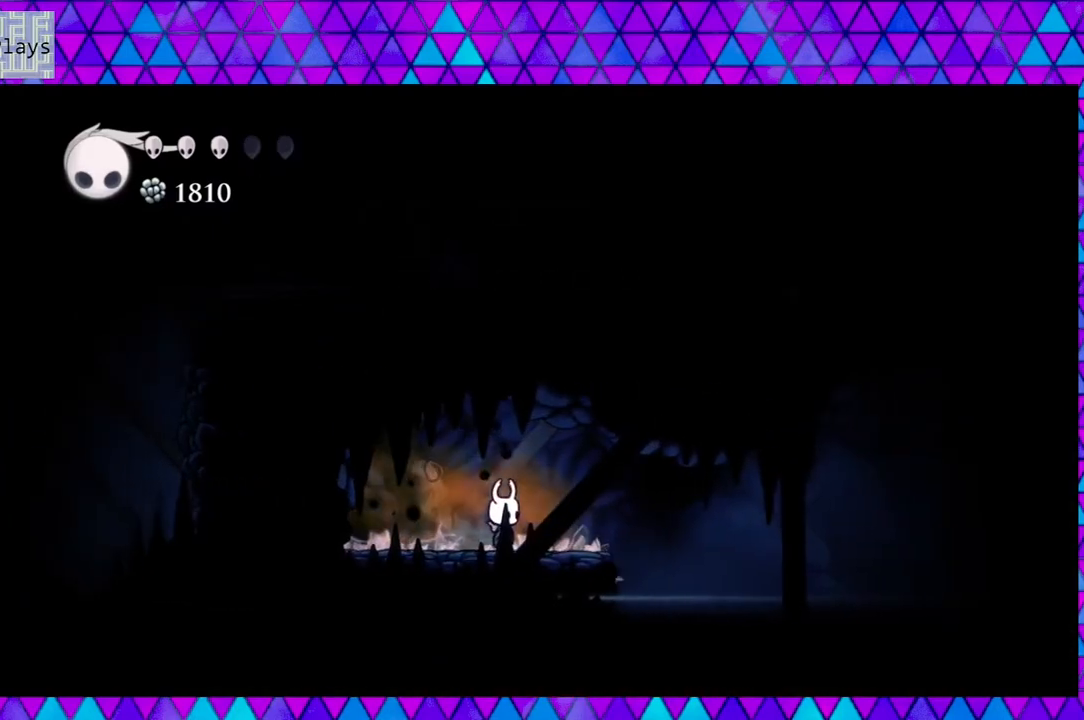
{"buttons": ["A"], "left_stick": "center", "right_stick": "center", "events": []}
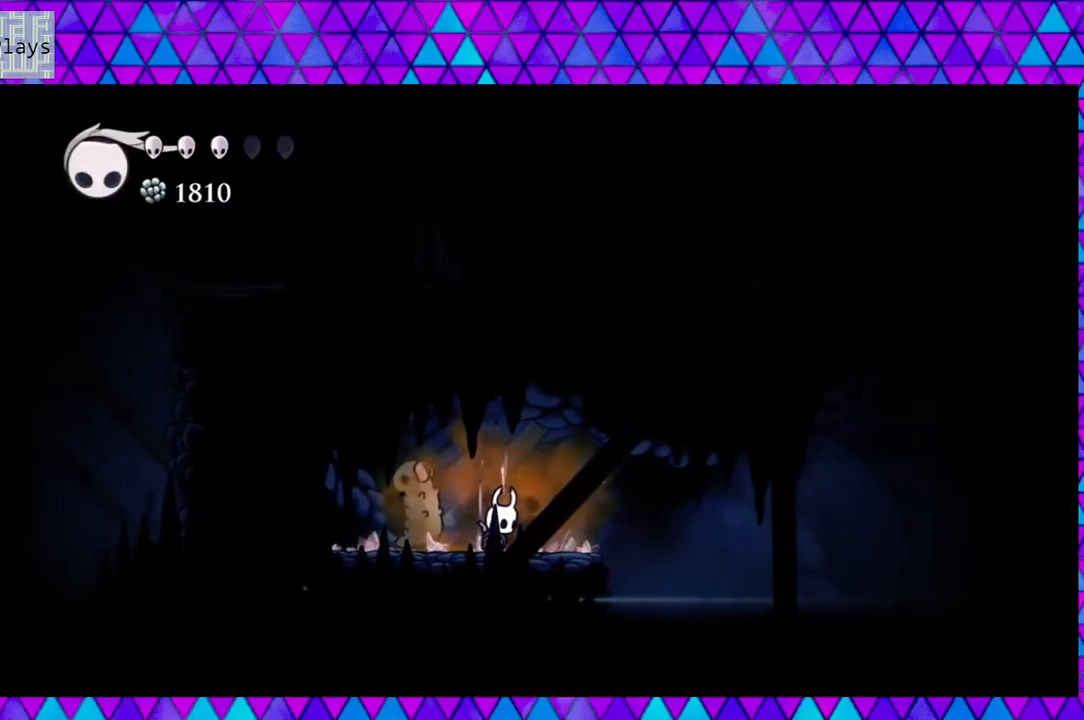
{"buttons": ["A"], "left_stick": "center", "right_stick": "center", "events": []}
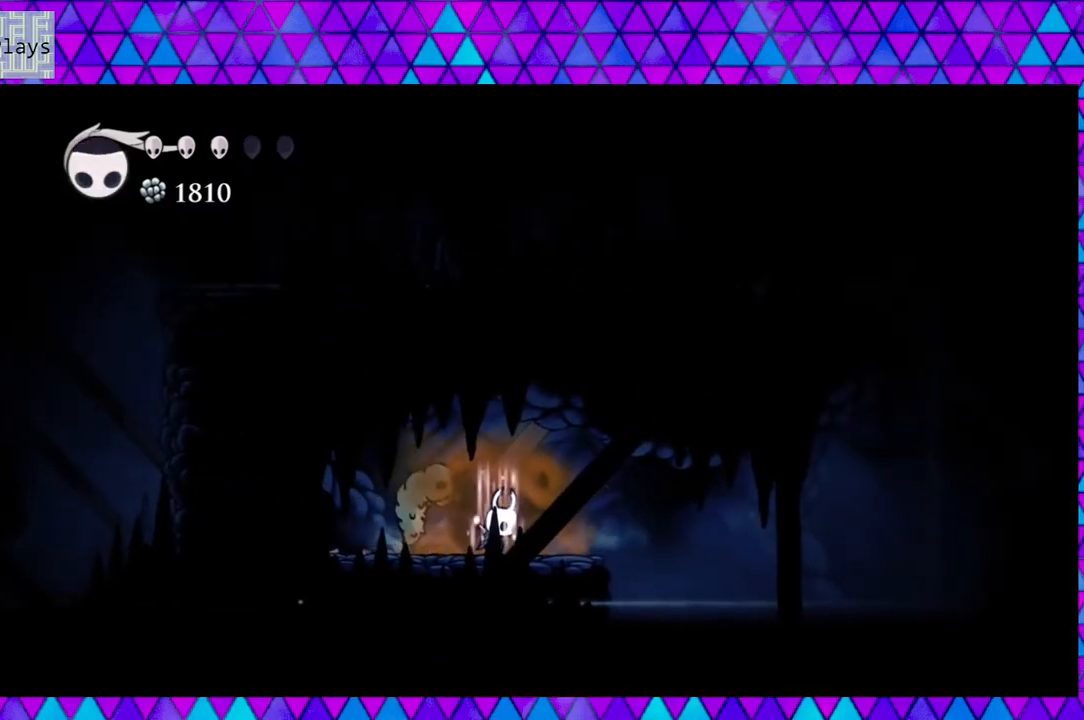
{"buttons": ["A"], "left_stick": "center", "right_stick": "center", "events": []}
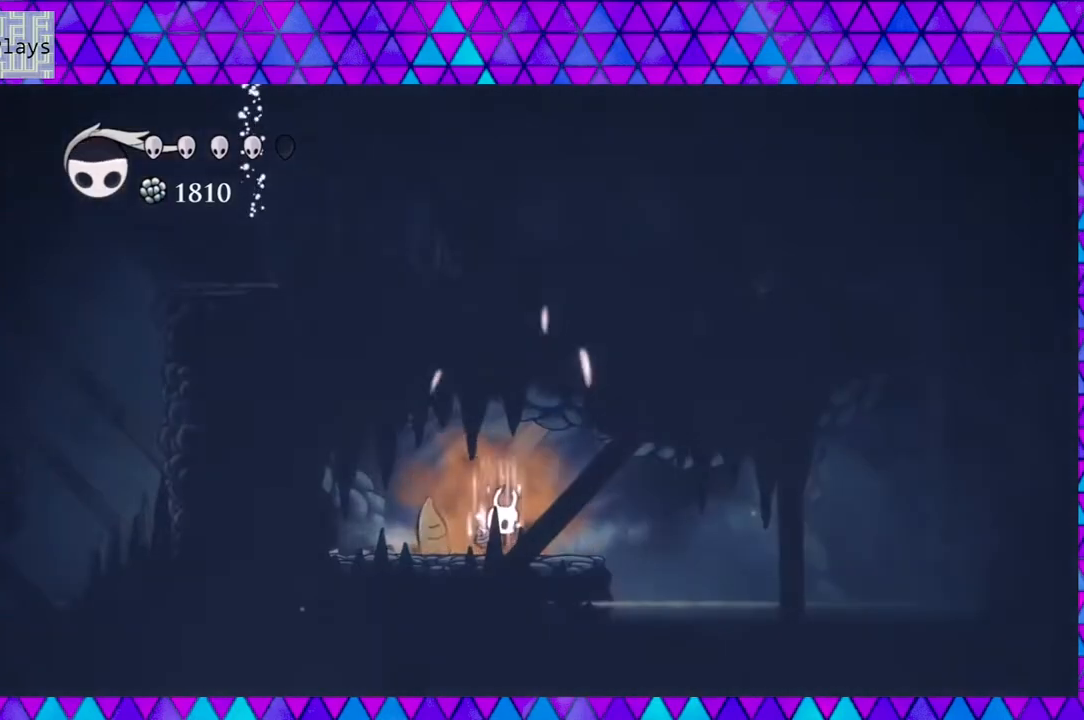
{"buttons": ["A"], "left_stick": "center", "right_stick": "center", "events": []}
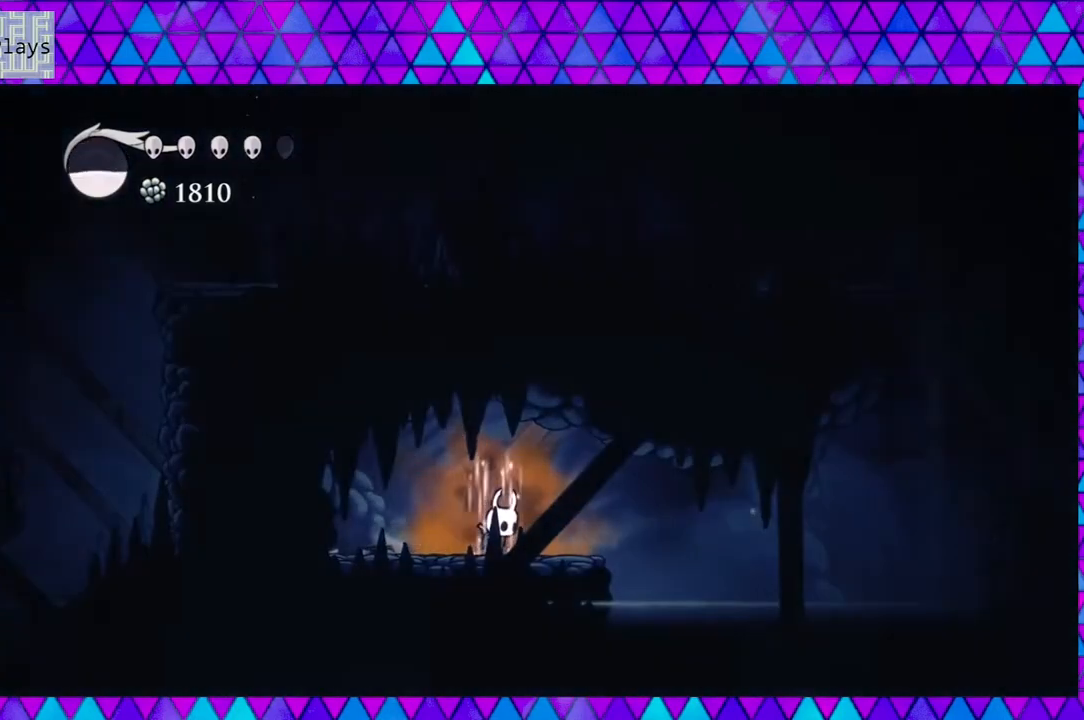
{"buttons": ["A"], "left_stick": "center", "right_stick": "center", "events": []}
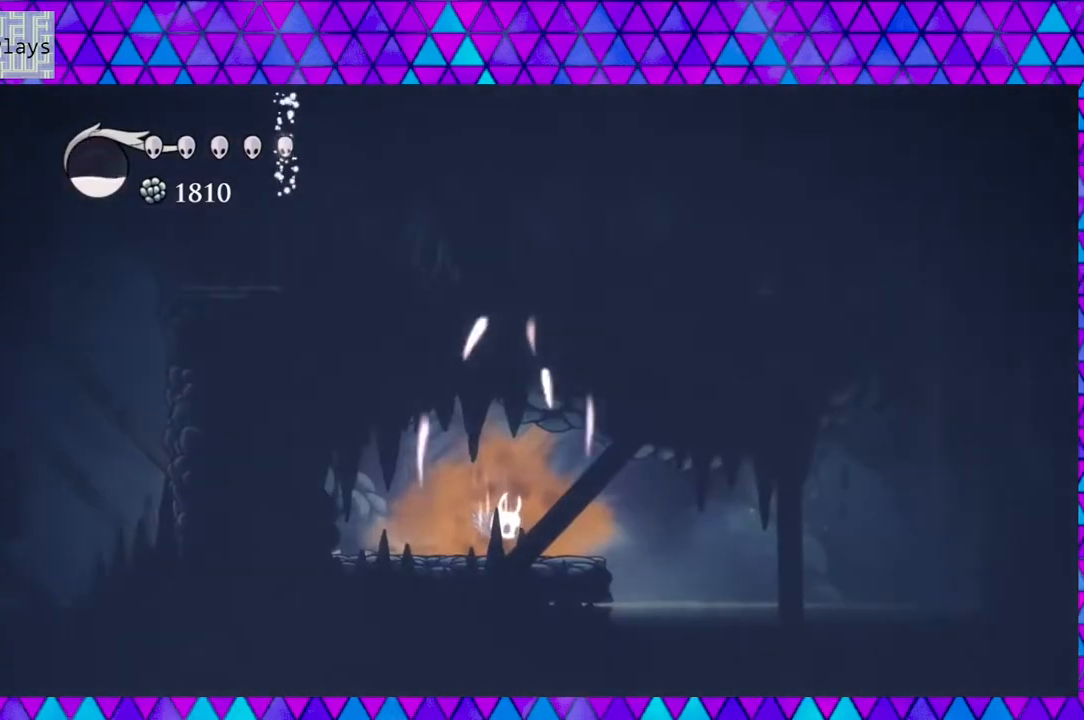
{"buttons": ["R2", "DPAD_RIGHT"], "left_stick": "center", "right_stick": "center", "events": [[133, "A", "up"], [167, "DPAD_RIGHT", "down"], [483, "R2", "down"]]}
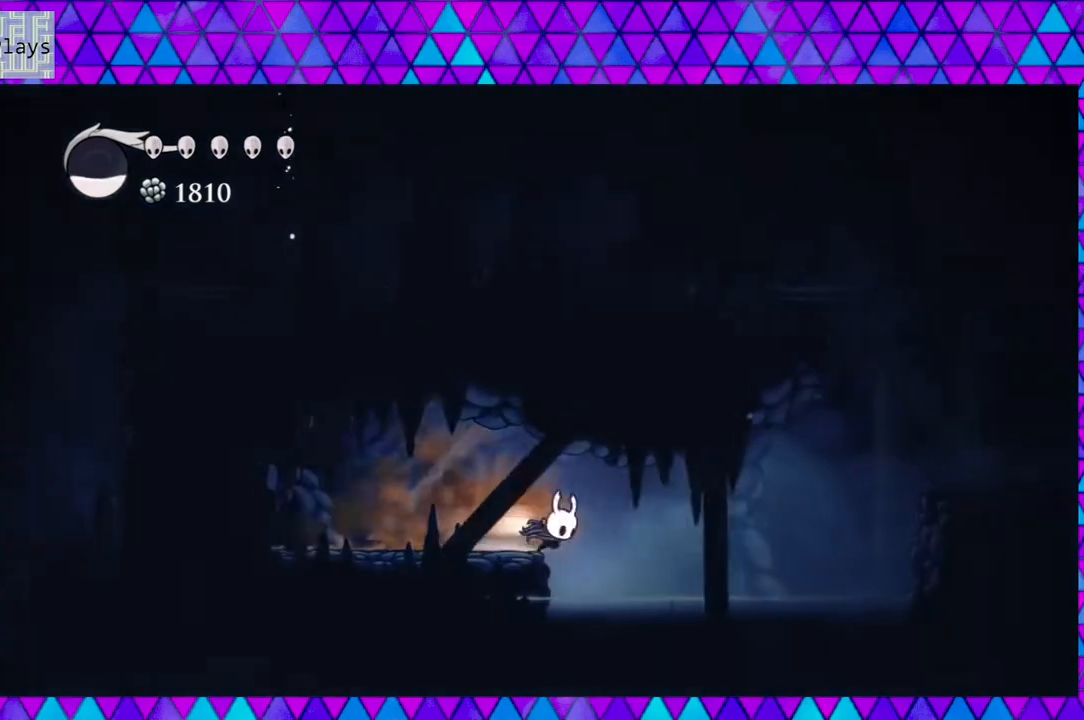
{"buttons": ["DPAD_RIGHT"], "left_stick": "center", "right_stick": "center", "events": [[383, "R2", "up"]]}
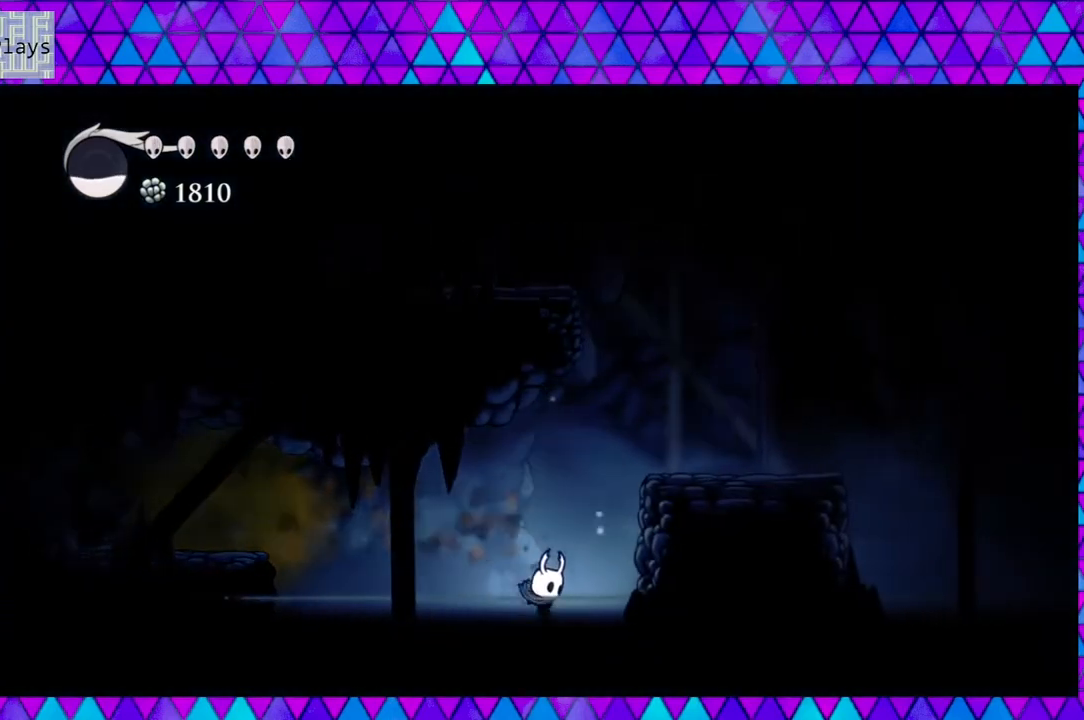
{"buttons": ["B", "DPAD_RIGHT"], "left_stick": "center", "right_stick": "center", "events": [[133, "B", "down"]]}
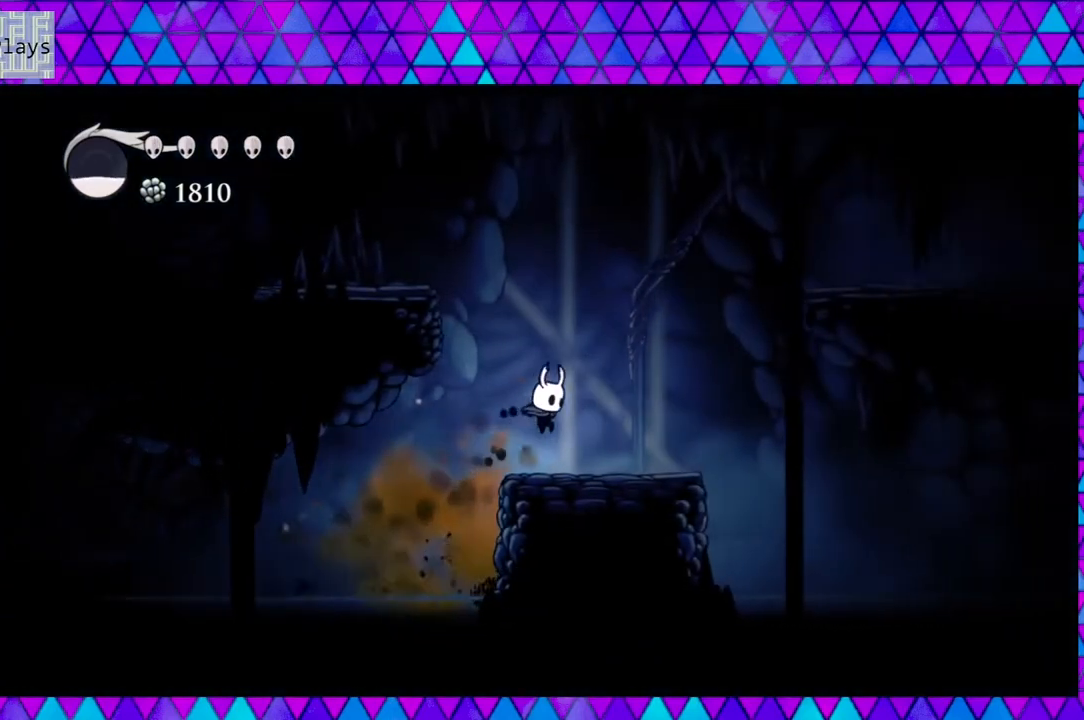
{"buttons": ["B", "DPAD_RIGHT"], "left_stick": "center", "right_stick": "center", "events": [[33, "B", "up"], [367, "B", "down"]]}
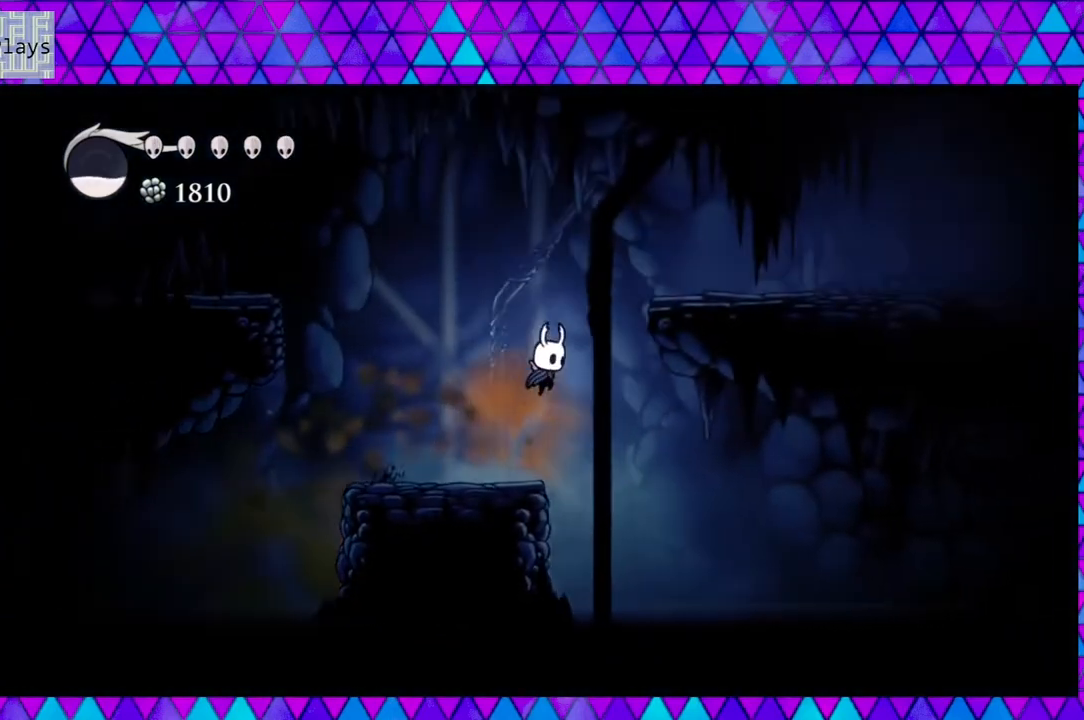
{"buttons": ["DPAD_RIGHT"], "left_stick": "center", "right_stick": "center", "events": [[133, "B", "up"], [167, "B", "down"], [417, "B", "up"]]}
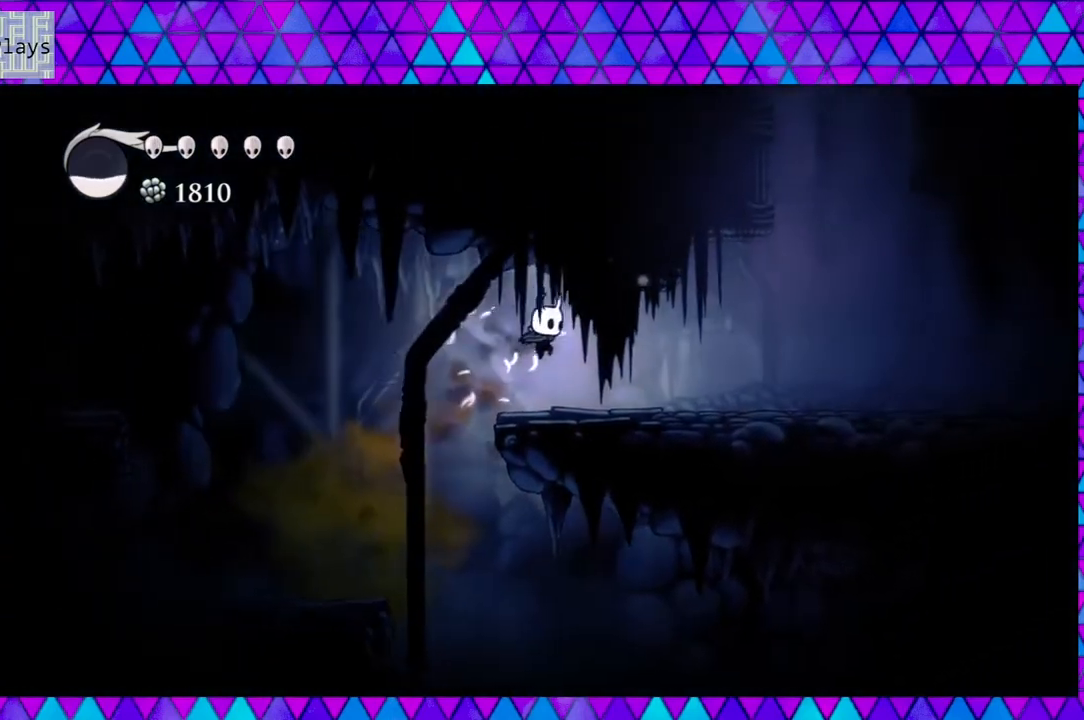
{"buttons": ["DPAD_RIGHT"], "left_stick": "center", "right_stick": "center", "events": []}
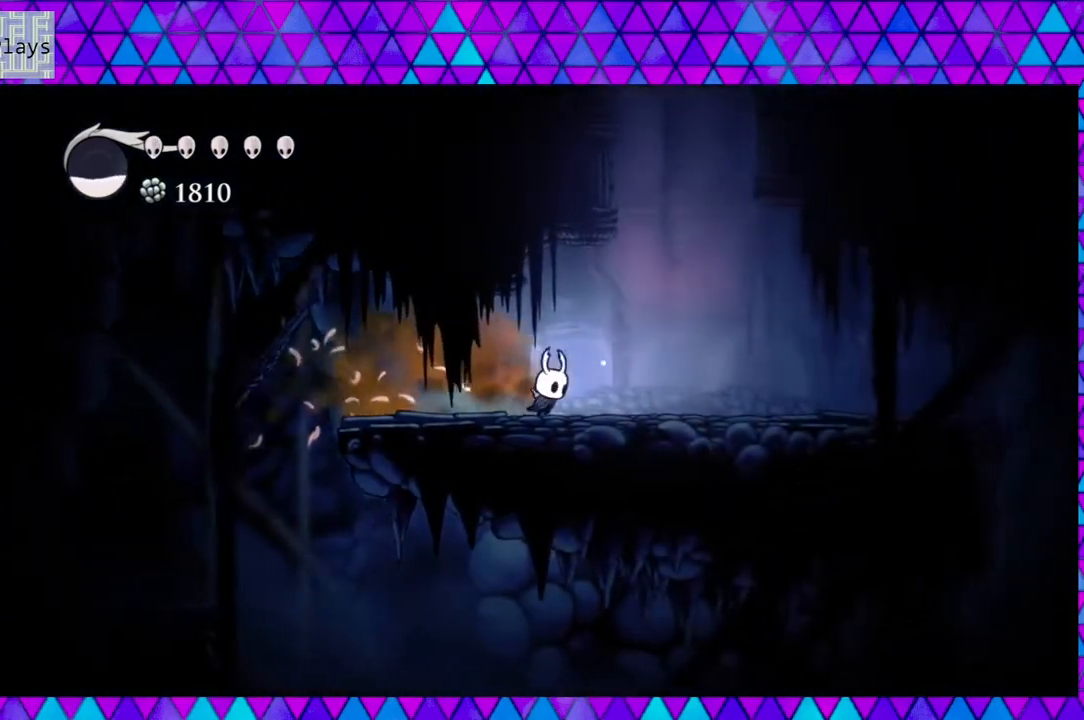
{"buttons": [], "left_stick": "center", "right_stick": "center", "events": [[33, "R2", "down"], [383, "DPAD_RIGHT", "up"], [417, "R2", "up"]]}
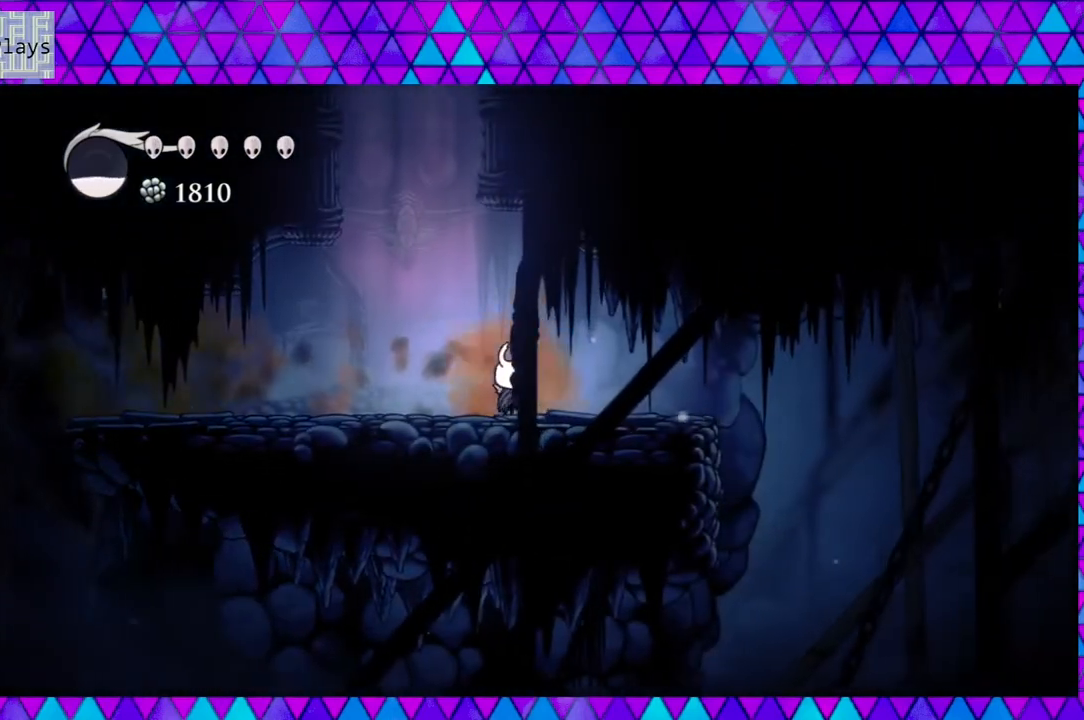
{"buttons": [], "left_stick": "center", "right_stick": "center", "events": [[183, "DPAD_LEFT", "down"], [500, "DPAD_LEFT", "up"]]}
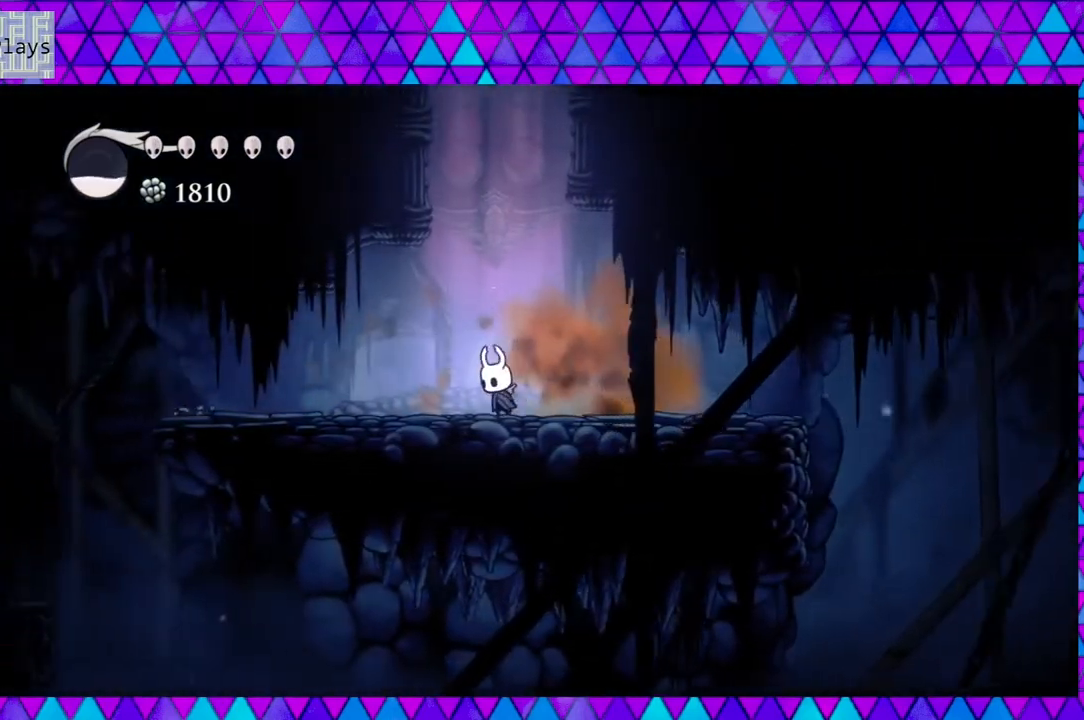
{"buttons": [], "left_stick": "center", "right_stick": "center", "events": []}
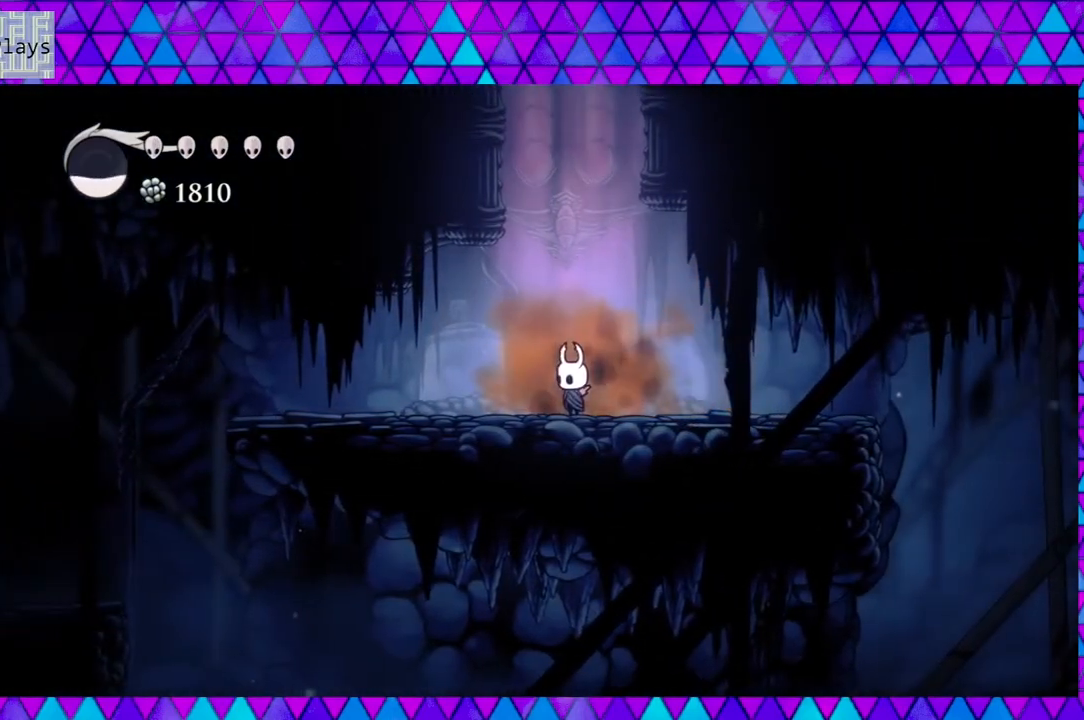
{"buttons": [], "left_stick": "center", "right_stick": "center", "events": [[17, "DPAD_RIGHT", "down"], [117, "DPAD_RIGHT", "up"]]}
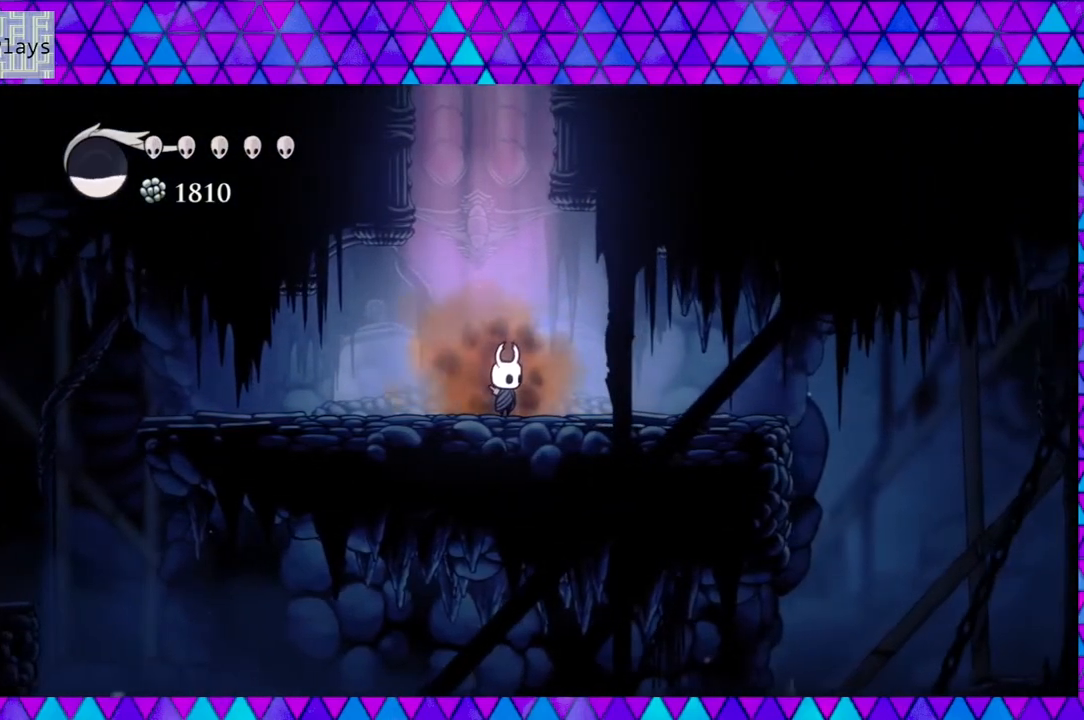
{"buttons": [], "left_stick": "center", "right_stick": "center", "events": []}
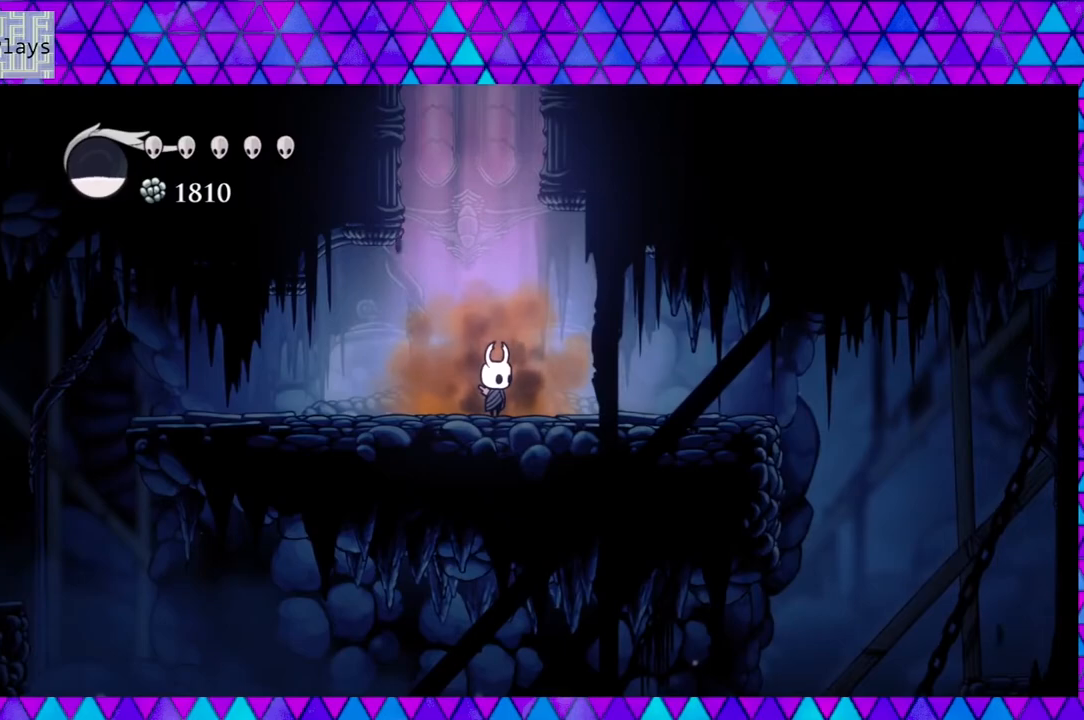
{"buttons": ["DPAD_RIGHT"], "left_stick": "center", "right_stick": "center", "events": [[483, "DPAD_RIGHT", "down"]]}
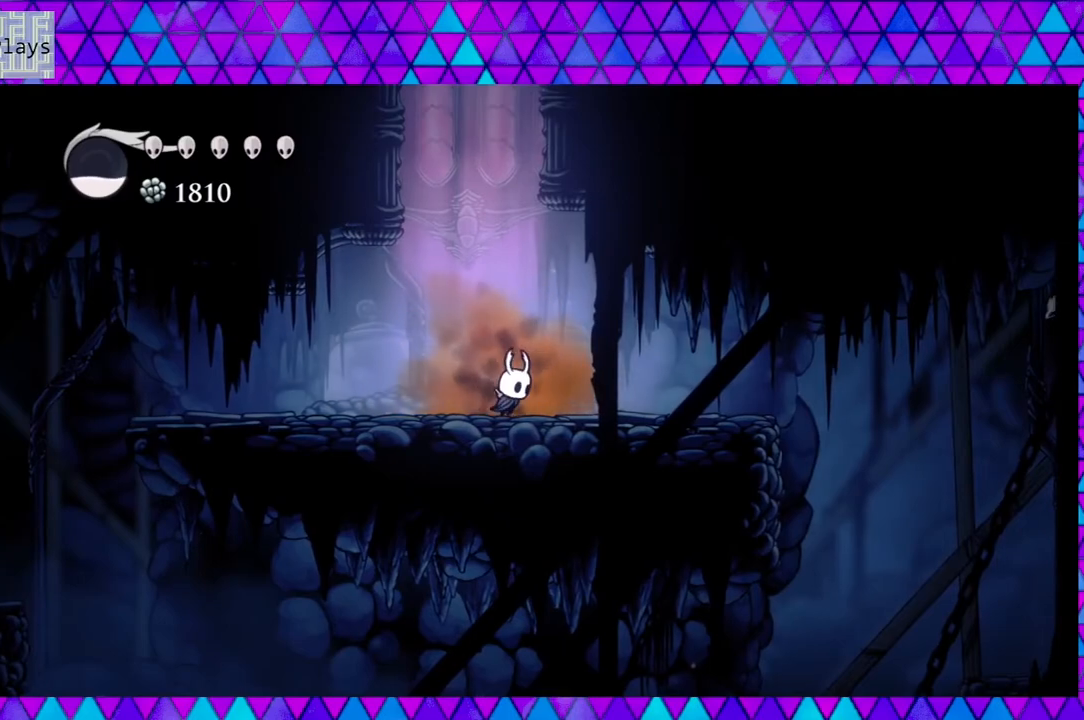
{"buttons": ["DPAD_RIGHT"], "left_stick": "center", "right_stick": "center", "events": []}
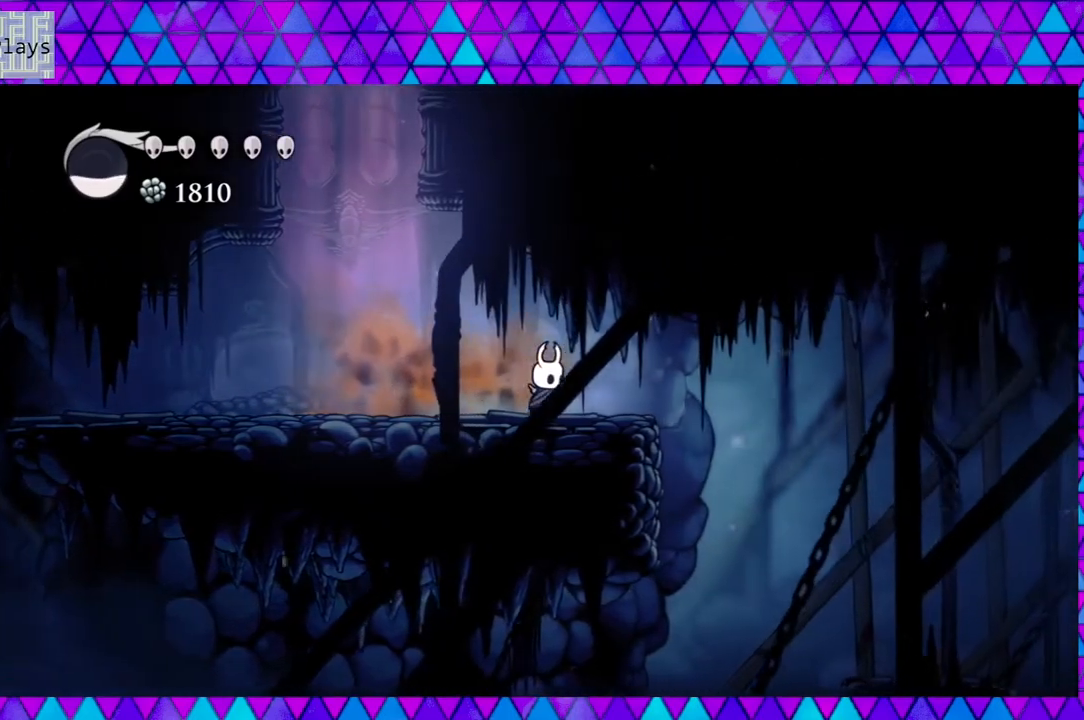
{"buttons": ["B", "DPAD_RIGHT"], "left_stick": "center", "right_stick": "center", "events": [[417, "B", "down"]]}
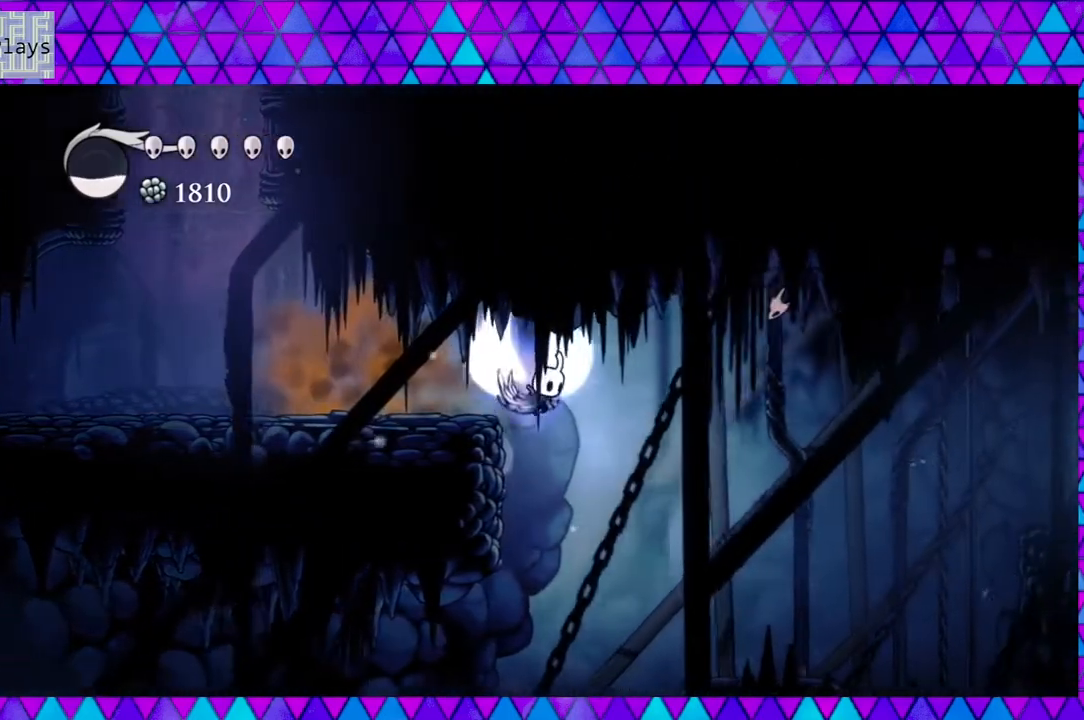
{"buttons": ["DPAD_RIGHT"], "left_stick": "center", "right_stick": "center", "events": [[33, "B", "up"]]}
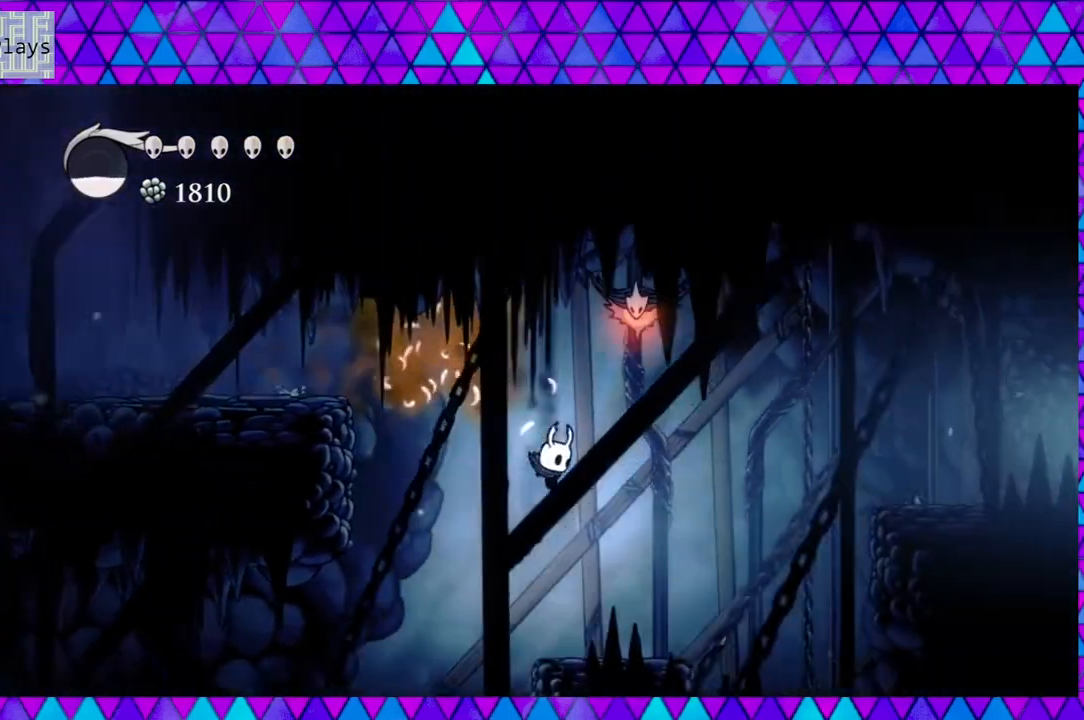
{"buttons": ["B", "DPAD_RIGHT"], "left_stick": "center", "right_stick": "center", "events": [[467, "B", "down"]]}
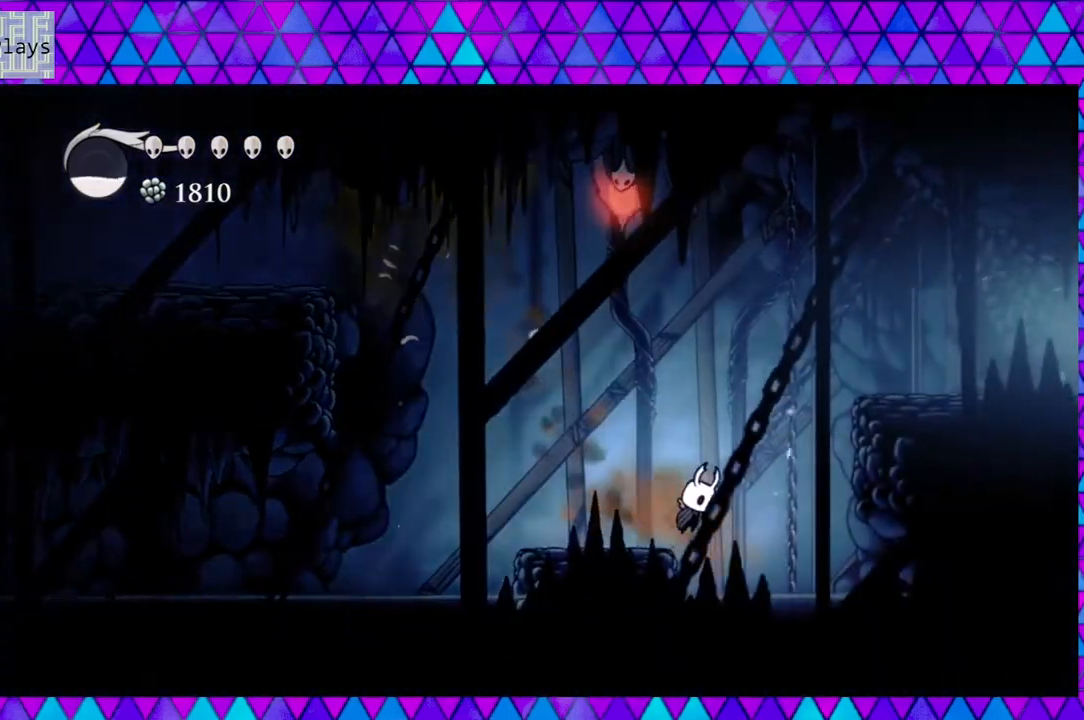
{"buttons": ["B", "DPAD_RIGHT"], "left_stick": "center", "right_stick": "center", "events": [[383, "B", "up"], [417, "B", "down"]]}
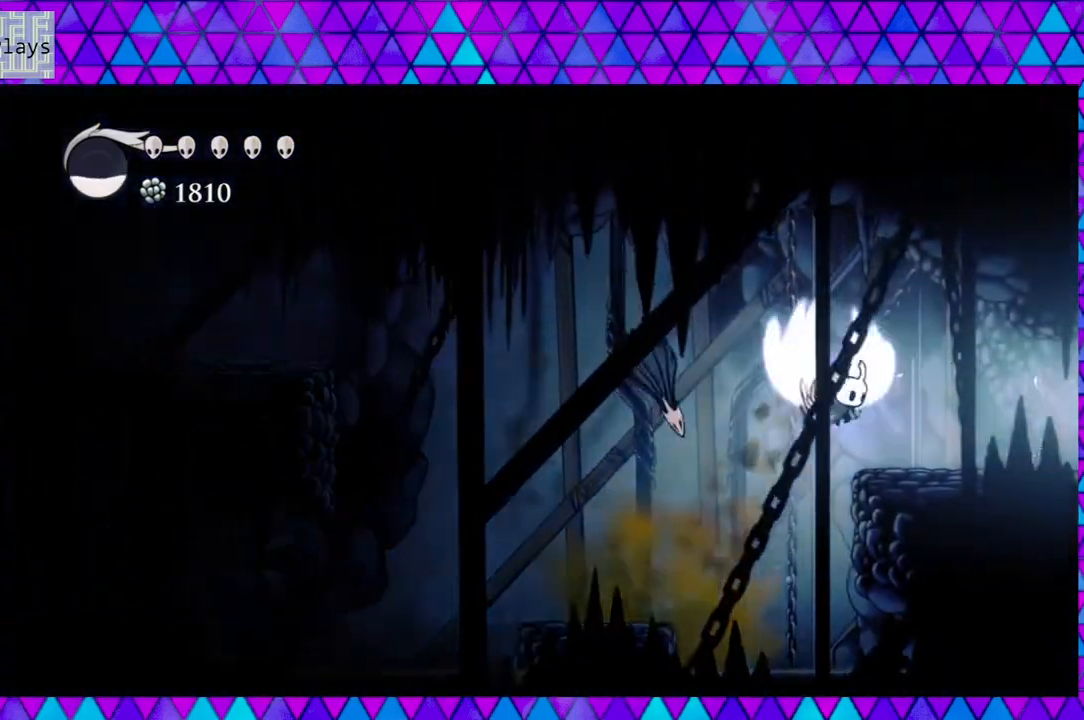
{"buttons": ["DPAD_RIGHT"], "left_stick": "center", "right_stick": "center", "events": [[317, "B", "up"]]}
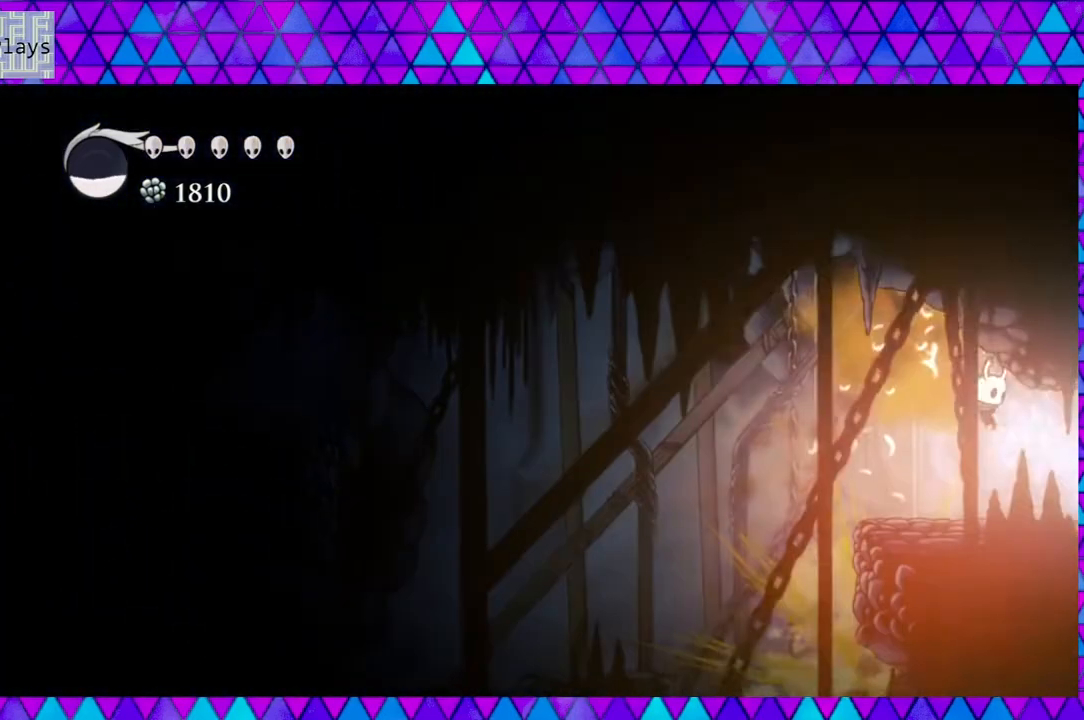
{"buttons": ["DPAD_RIGHT"], "left_stick": "center", "right_stick": "center", "events": []}
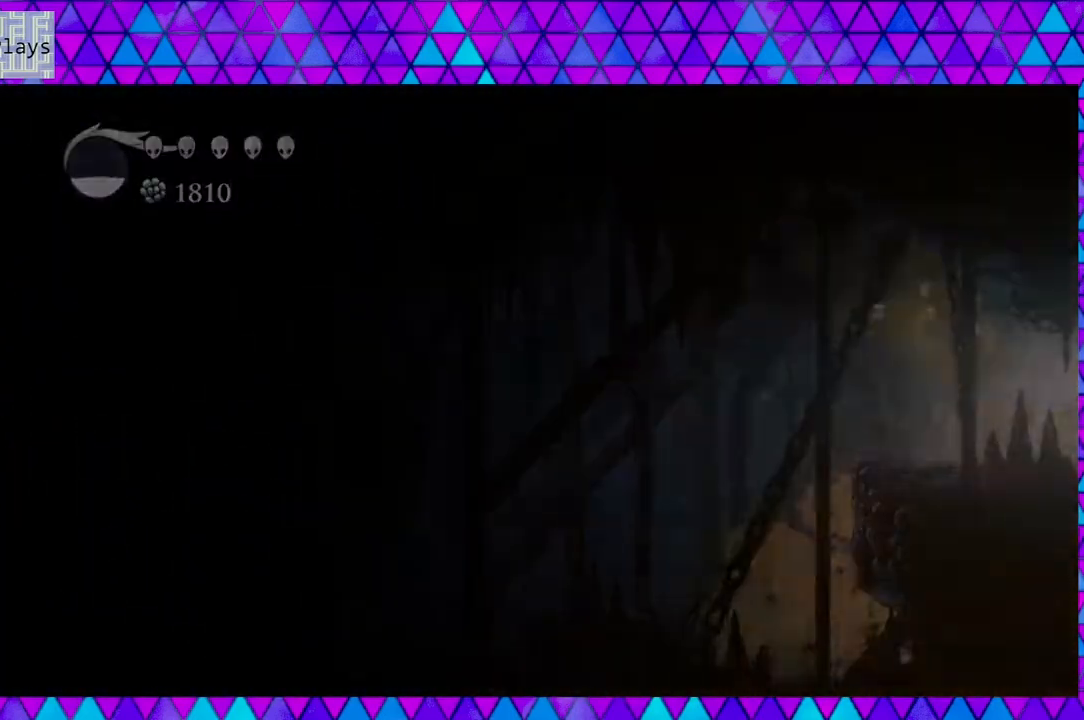
{"buttons": [], "left_stick": "center", "right_stick": "center", "events": [[350, "DPAD_RIGHT", "up"]]}
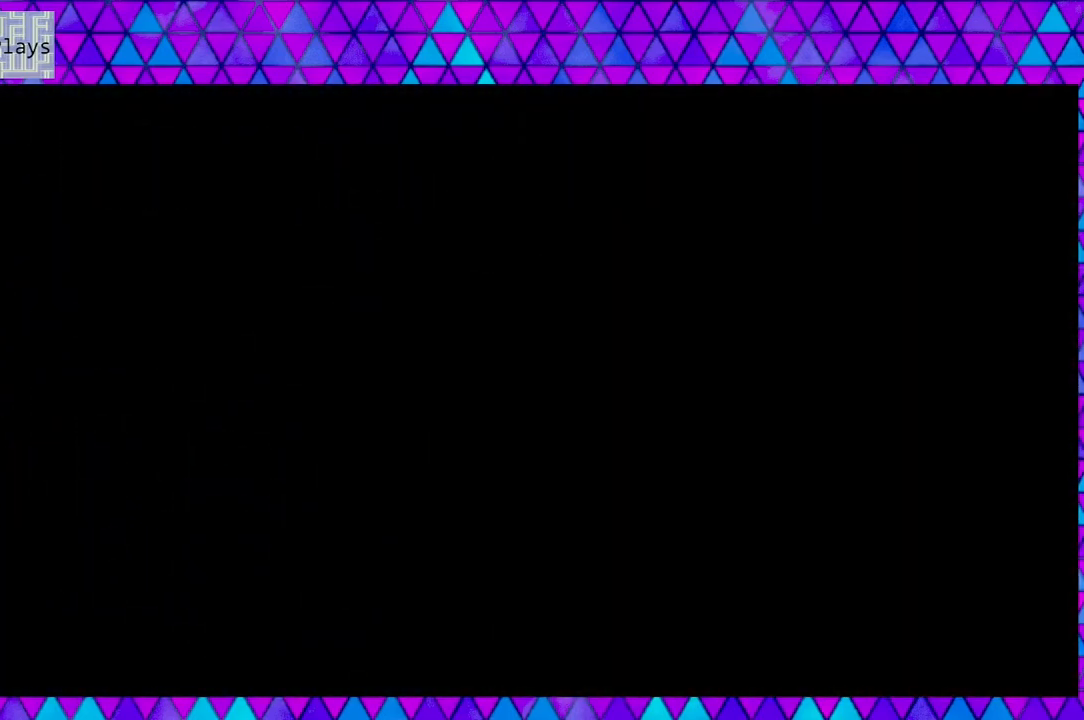
{"buttons": [], "left_stick": "center", "right_stick": "center", "events": []}